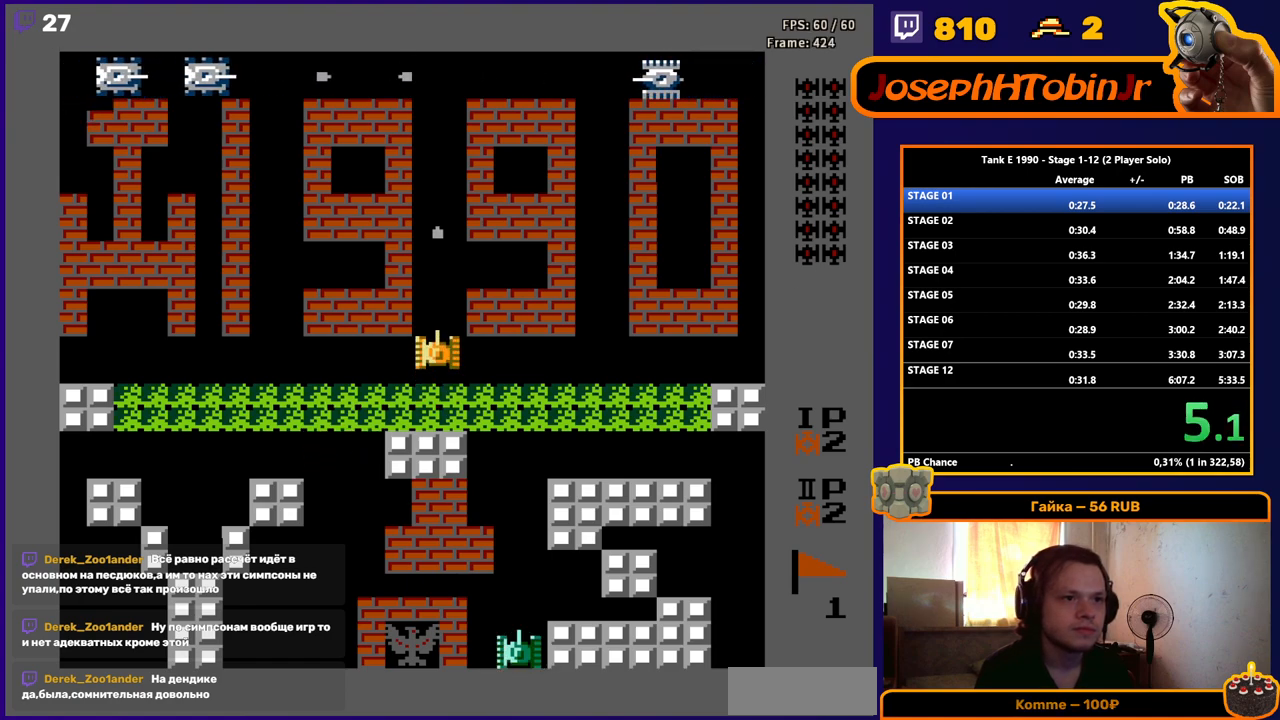
Gameplay with a controller (Nintendo layout); each line is a JSON object with the inputs held at the frame after it. "events" lists button and stick changes between this image and that frame as [ms after this image, input, new state], when the widget could be followed in between. Not read: L3 R3.
{"buttons": ["B", "DPAD_UP"], "events": []}
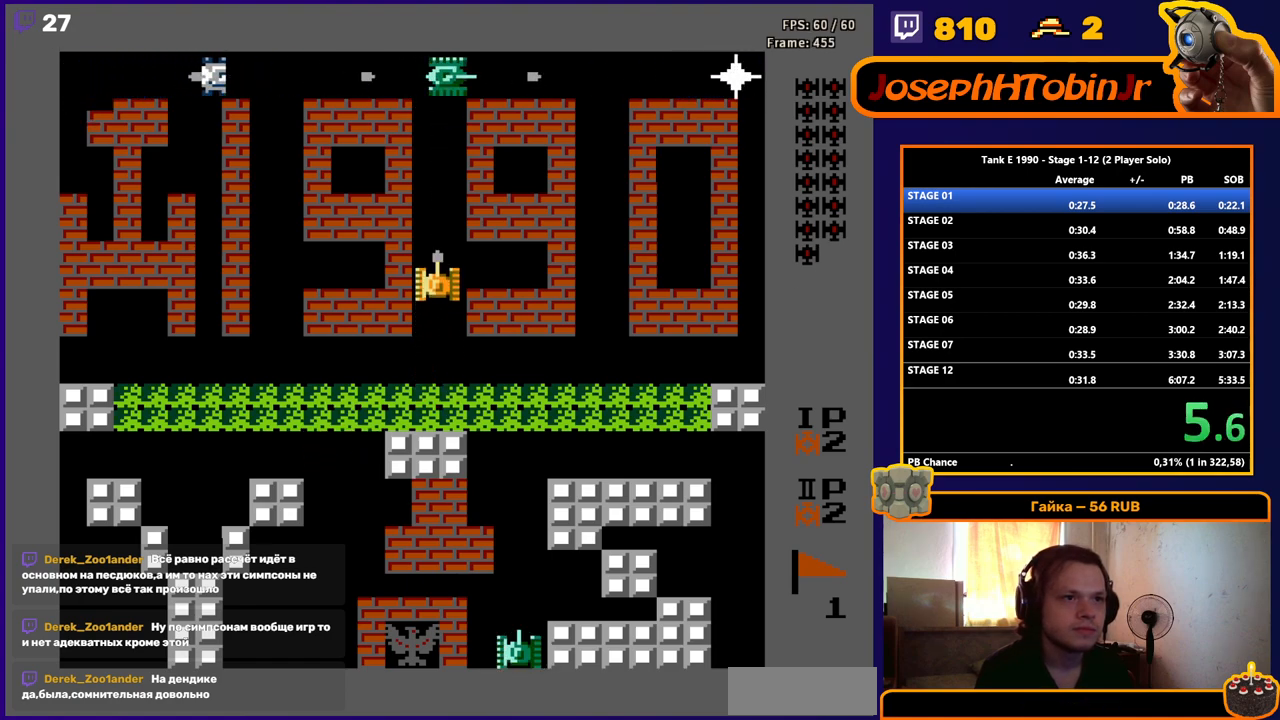
{"buttons": ["B", "DPAD_UP"], "events": []}
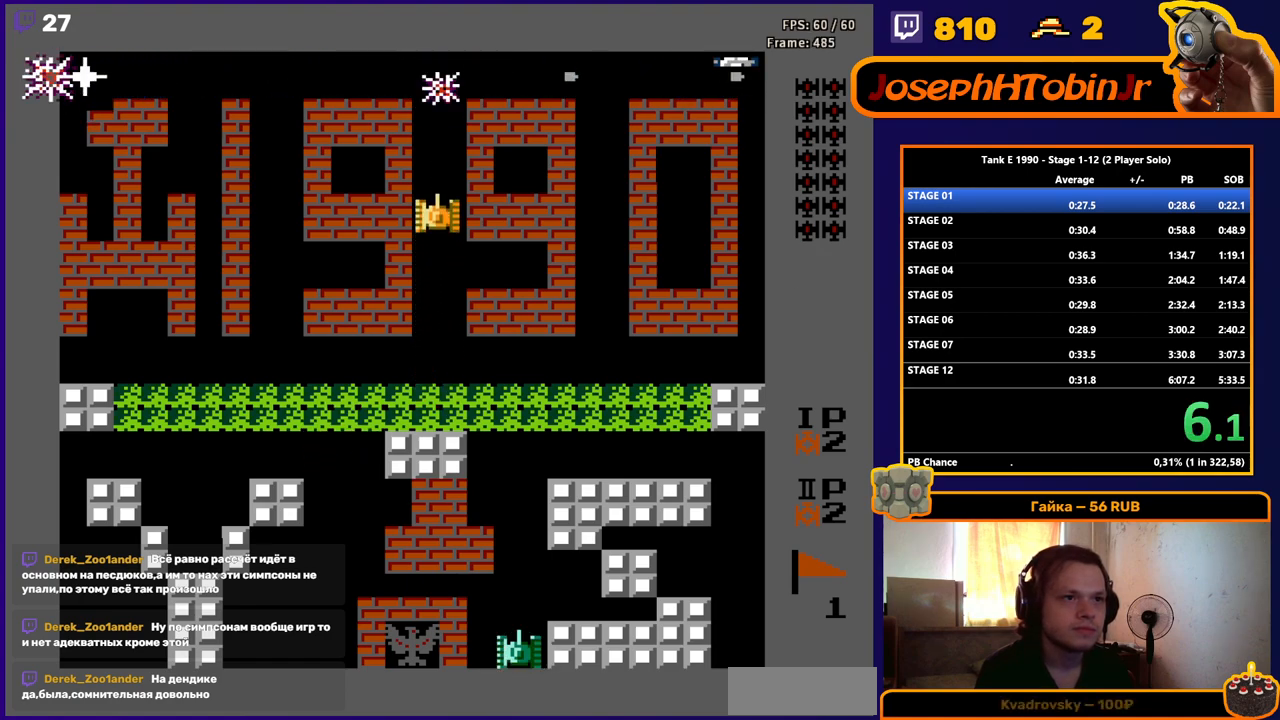
{"buttons": ["B"], "events": [[467, "DPAD_UP", "up"]]}
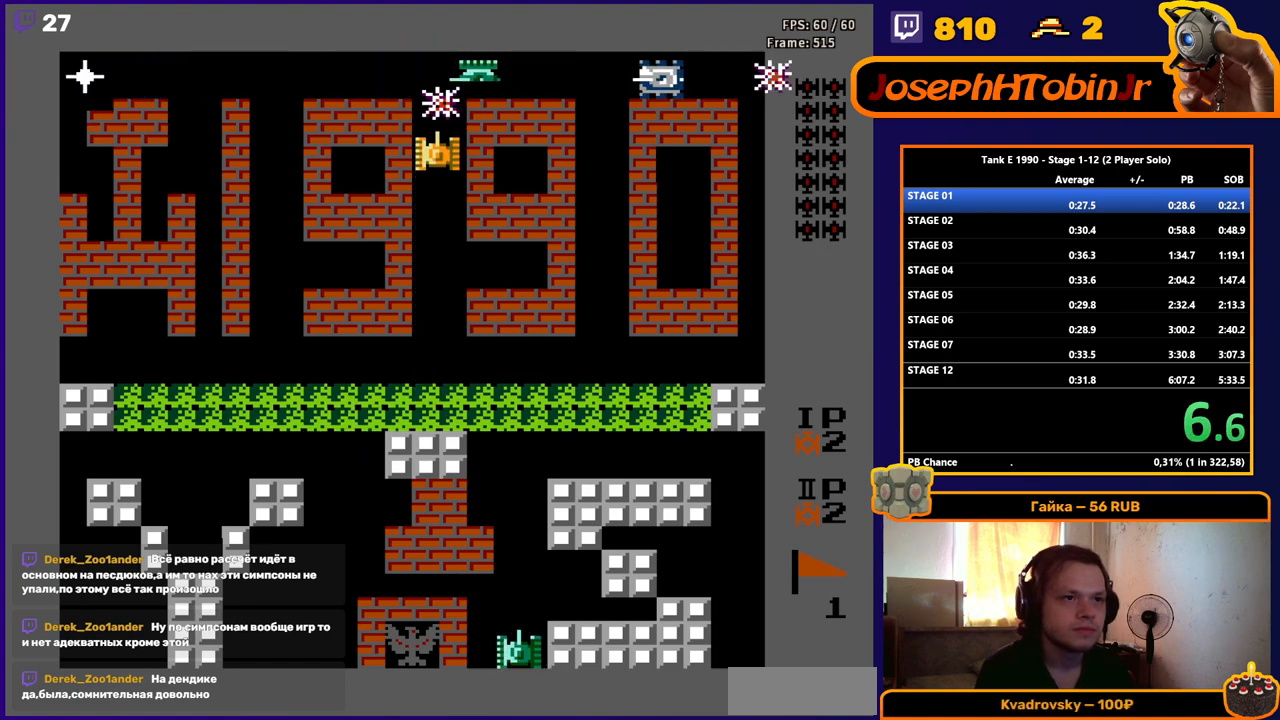
{"buttons": ["B", "DPAD_DOWN"], "events": [[501, "DPAD_DOWN", "down"]]}
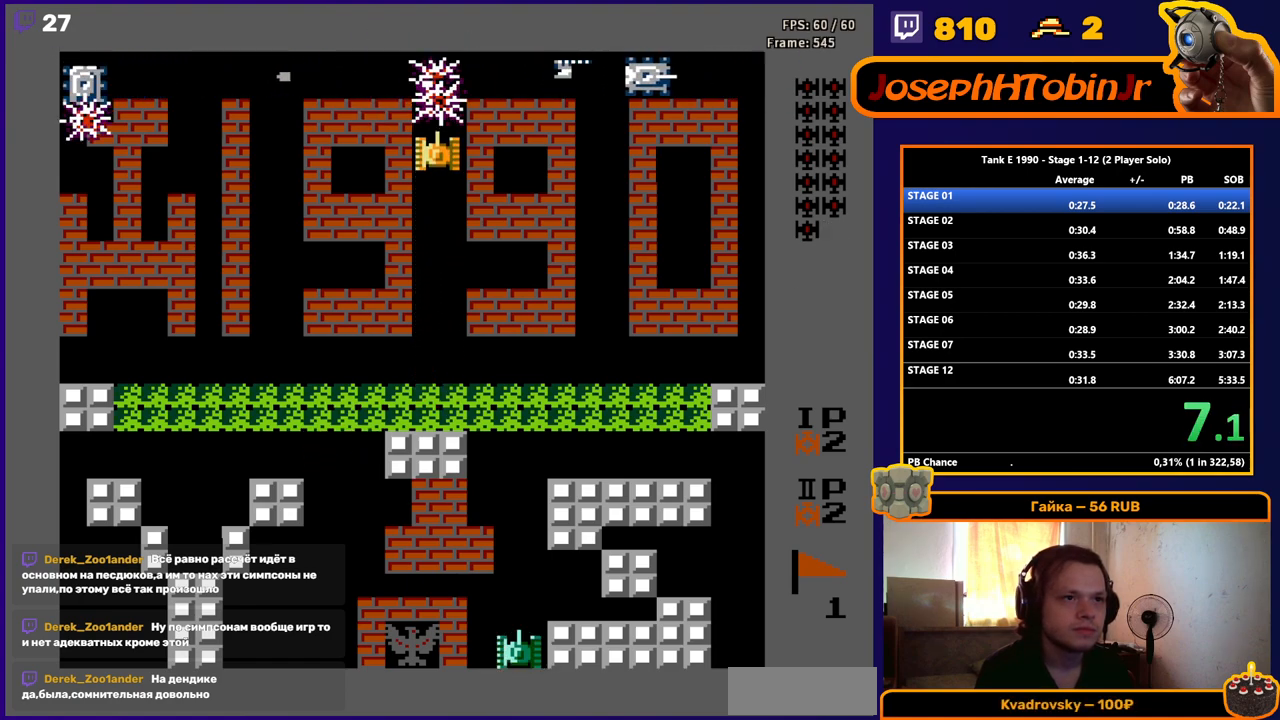
{"buttons": ["B"], "events": [[16, "B", "up"], [233, "DPAD_DOWN", "up"], [333, "DPAD_UP", "down"], [433, "DPAD_UP", "up"], [500, "B", "down"]]}
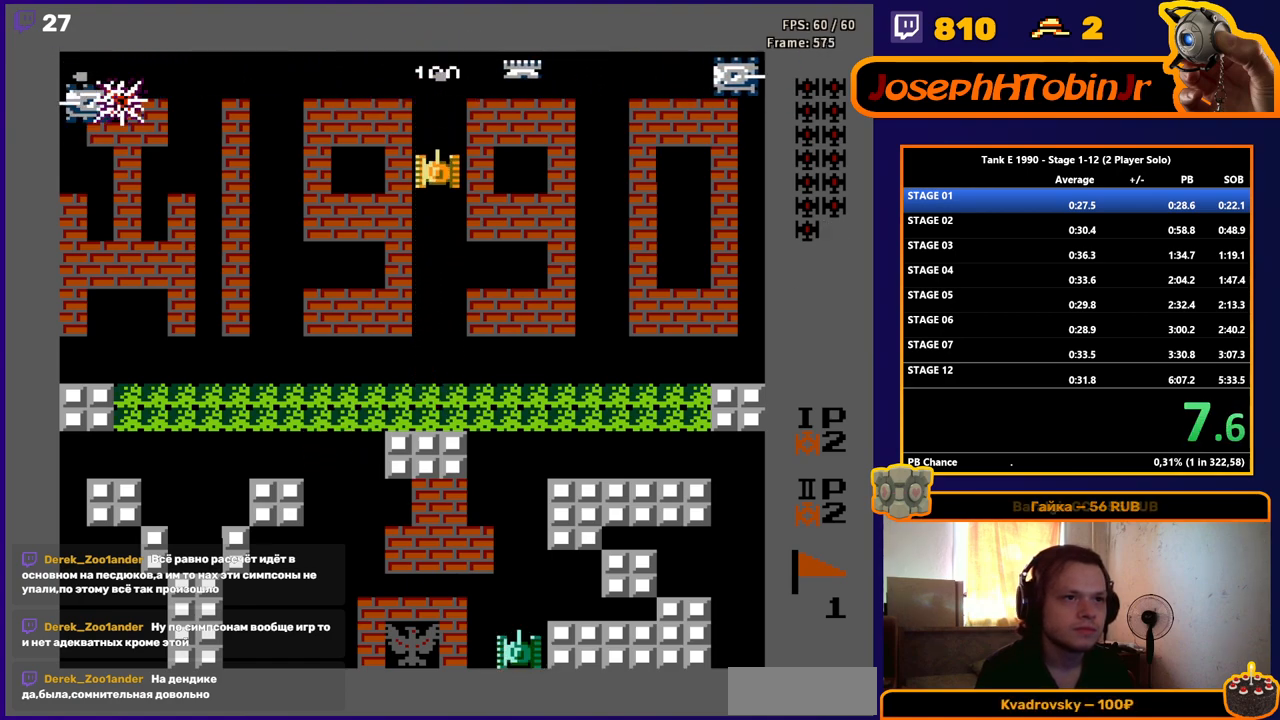
{"buttons": ["B"], "events": []}
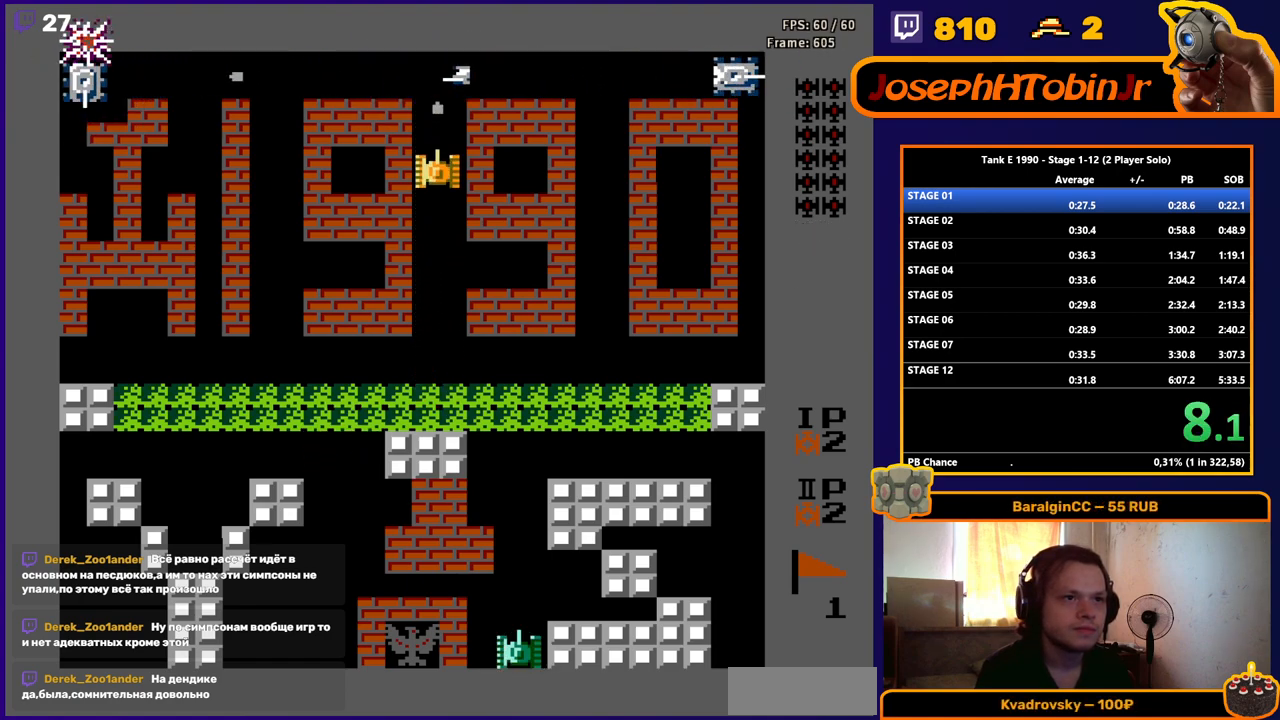
{"buttons": ["DPAD_RIGHT"], "events": [[301, "B", "up"], [317, "DPAD_DOWN", "down"], [401, "DPAD_DOWN", "up"], [434, "DPAD_RIGHT", "down"]]}
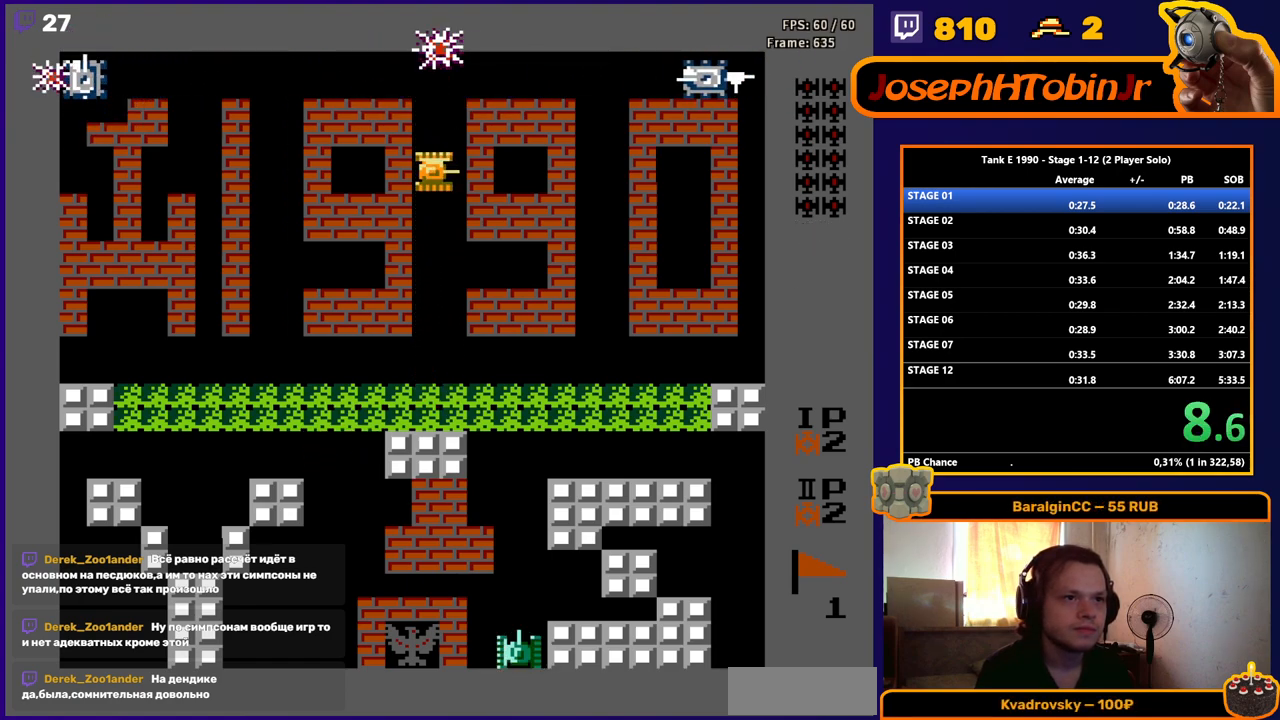
{"buttons": ["B", "DPAD_LEFT"], "events": [[33, "B", "down"], [350, "DPAD_RIGHT", "up"], [450, "DPAD_LEFT", "down"]]}
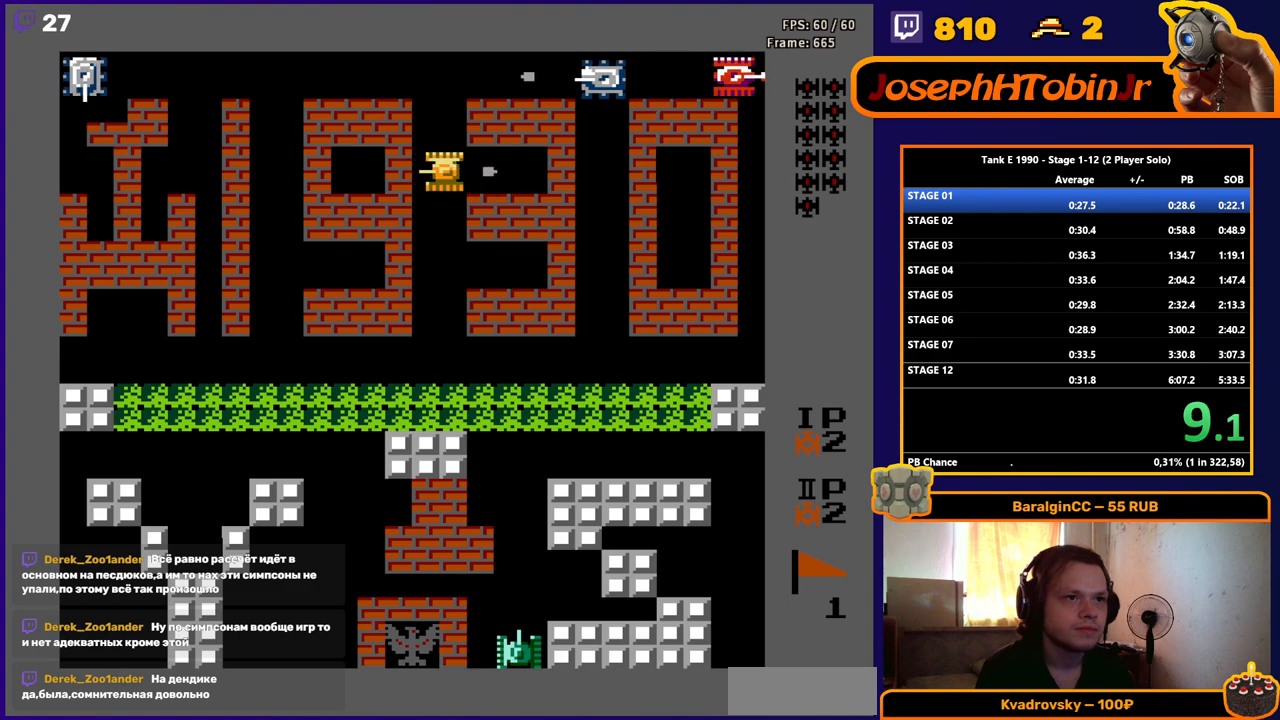
{"buttons": ["B"], "events": [[83, "DPAD_LEFT", "up"]]}
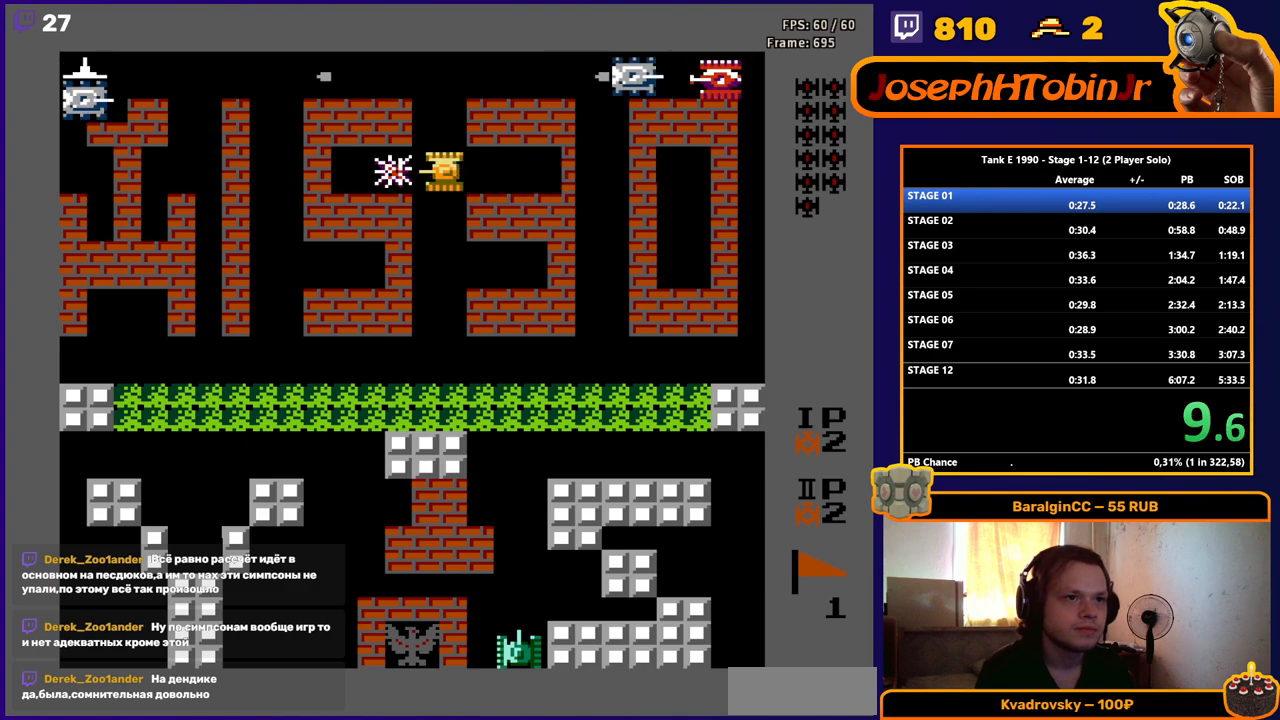
{"buttons": ["DPAD_LEFT"], "events": [[117, "DPAD_RIGHT", "down"], [167, "B", "up"], [300, "B", "down"], [384, "DPAD_RIGHT", "up"], [484, "DPAD_LEFT", "down"], [500, "B", "up"]]}
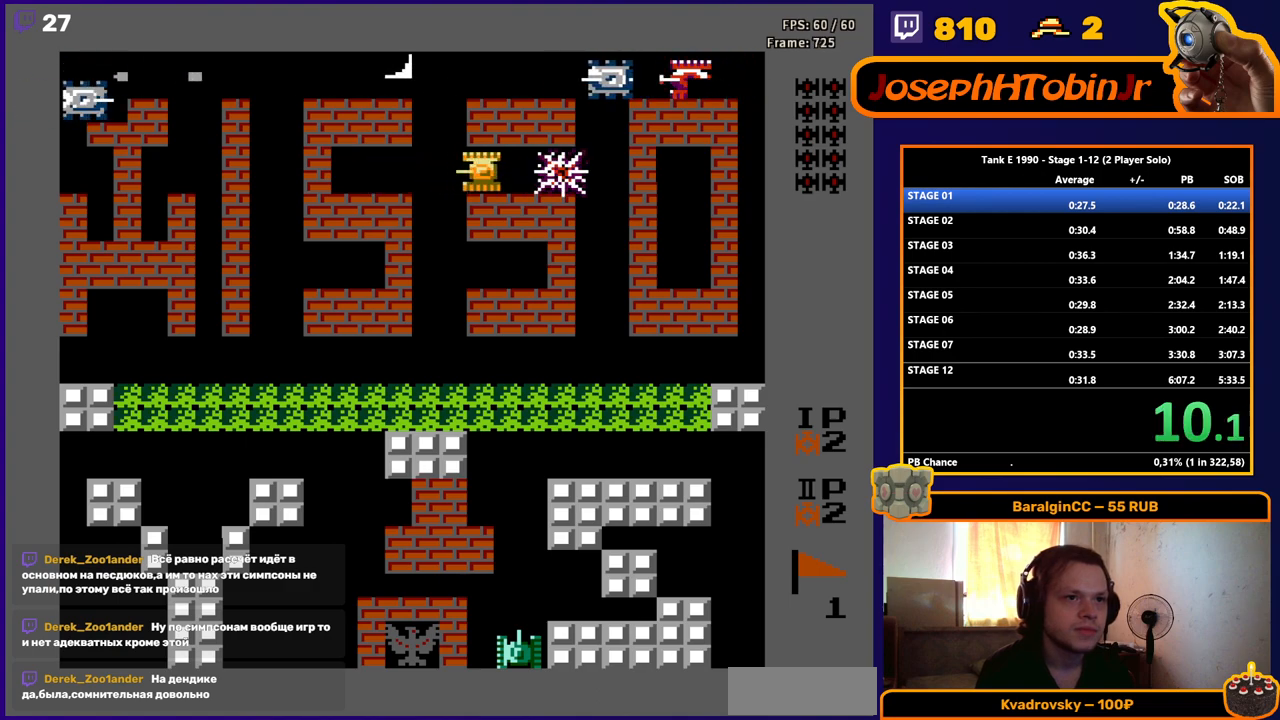
{"buttons": ["B", "DPAD_UP"], "events": [[301, "DPAD_UP", "down"], [317, "DPAD_LEFT", "up"], [368, "B", "down"]]}
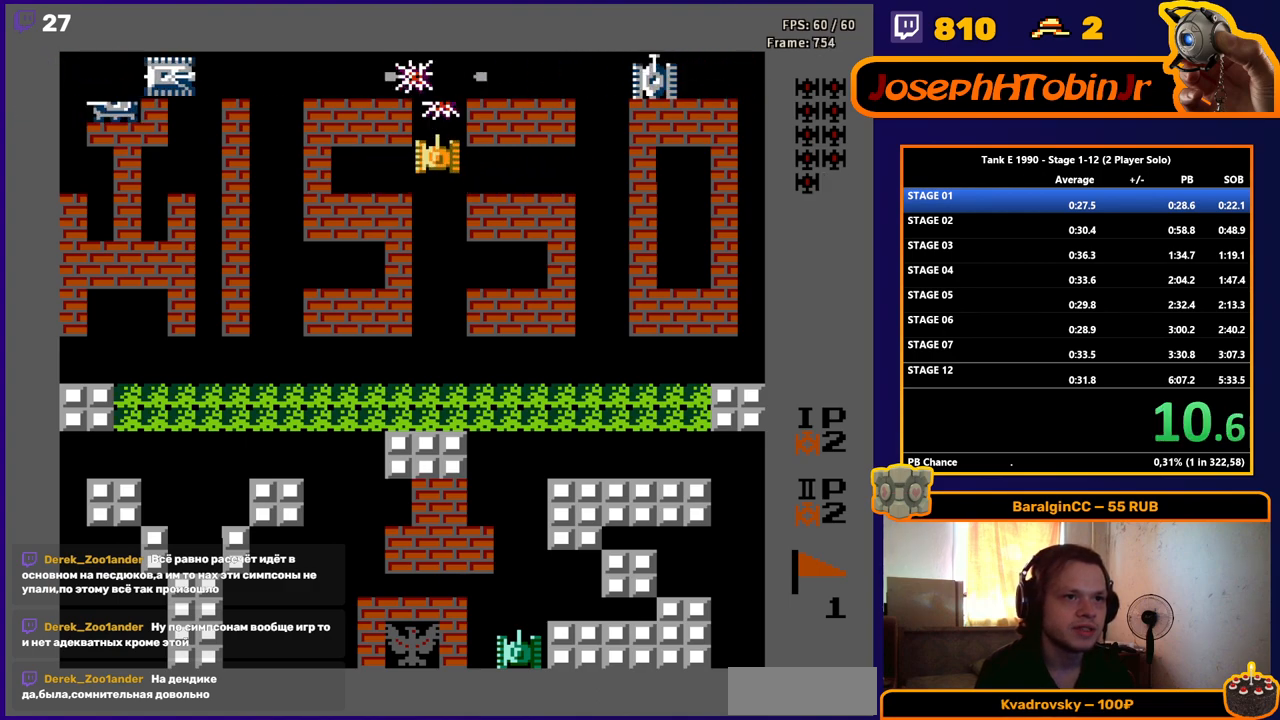
{"buttons": ["DPAD_DOWN"], "events": [[17, "DPAD_UP", "up"], [417, "B", "up"], [451, "DPAD_DOWN", "down"]]}
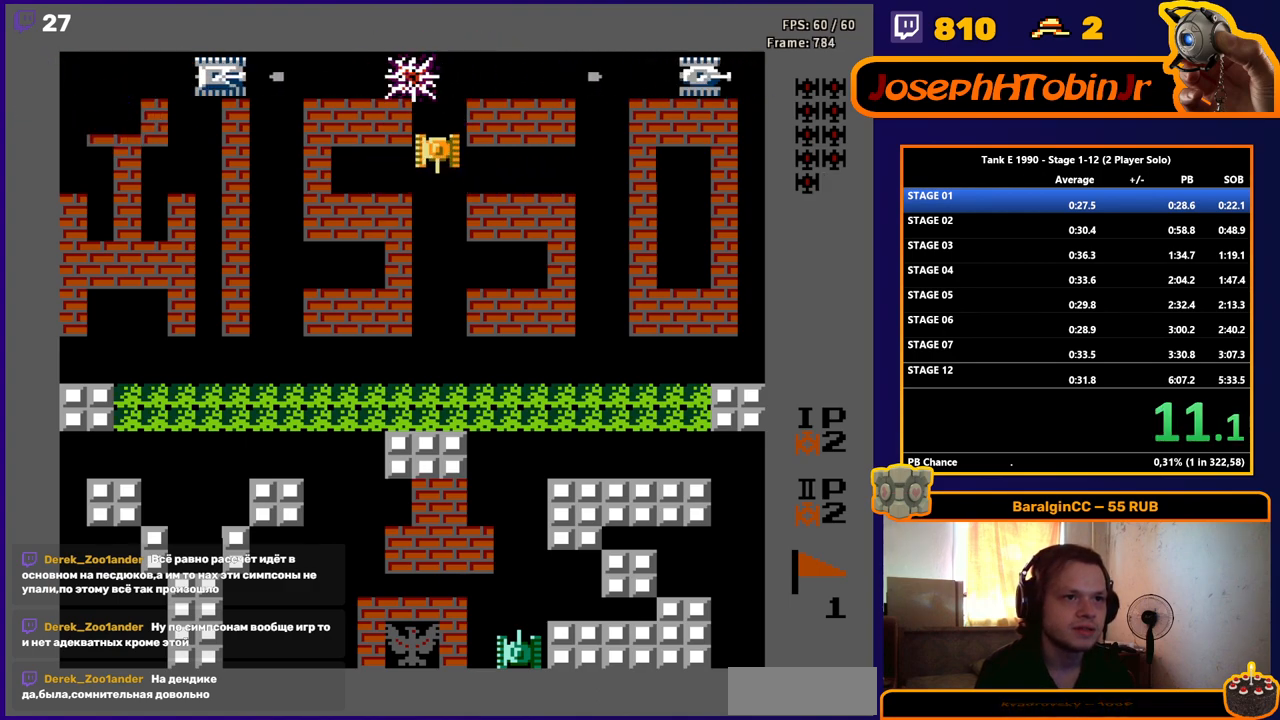
{"buttons": ["B", "DPAD_LEFT"], "events": [[83, "DPAD_DOWN", "up"], [100, "DPAD_LEFT", "down"], [183, "B", "down"]]}
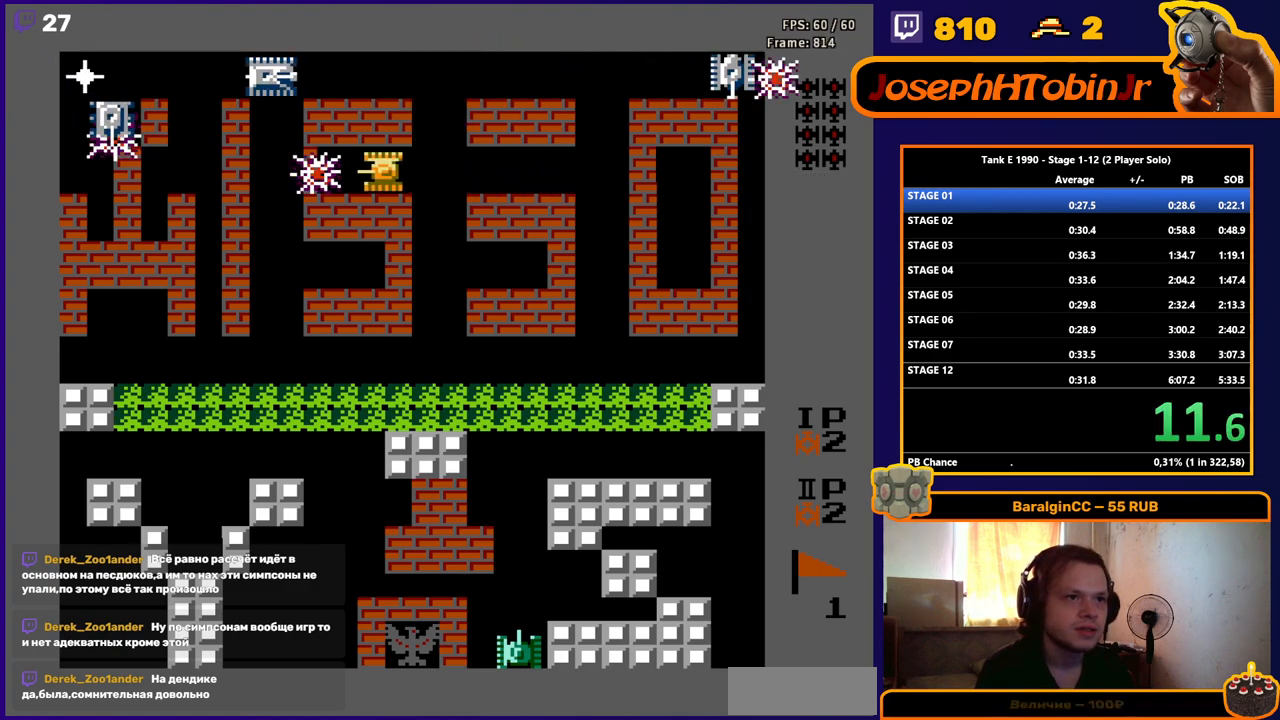
{"buttons": ["B", "DPAD_LEFT"], "events": []}
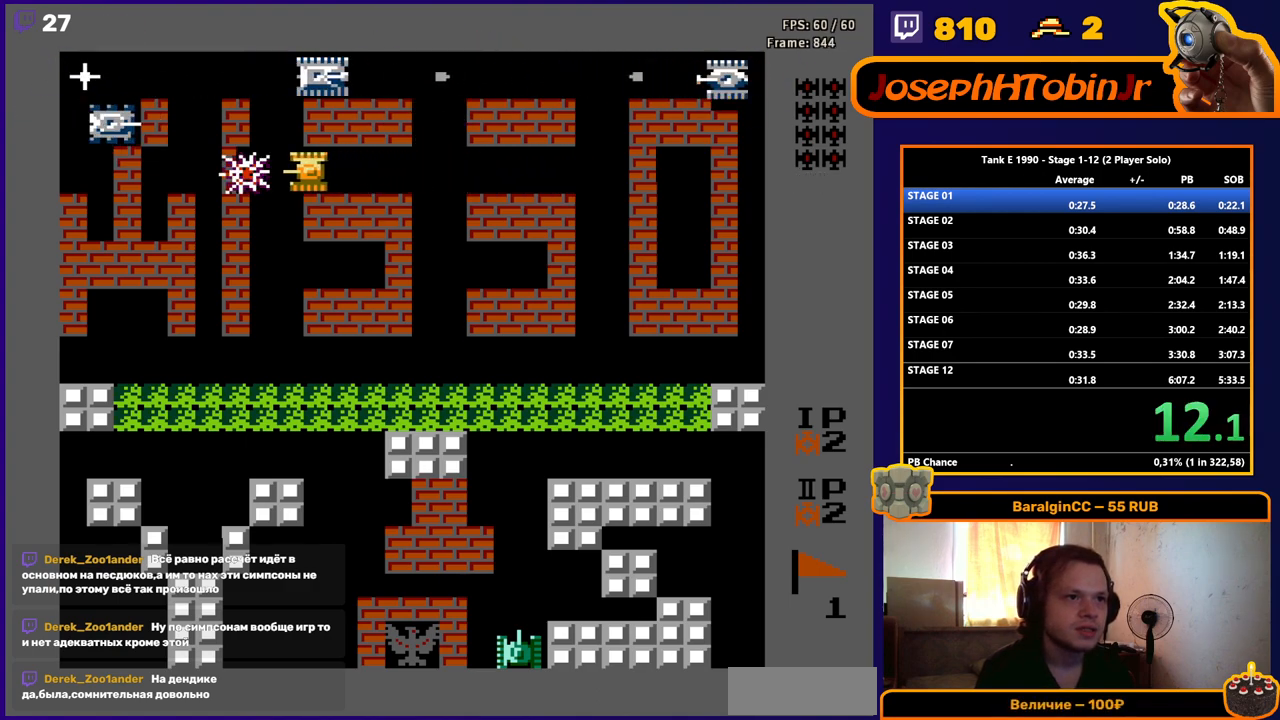
{"buttons": ["DPAD_LEFT"], "events": [[367, "B", "up"]]}
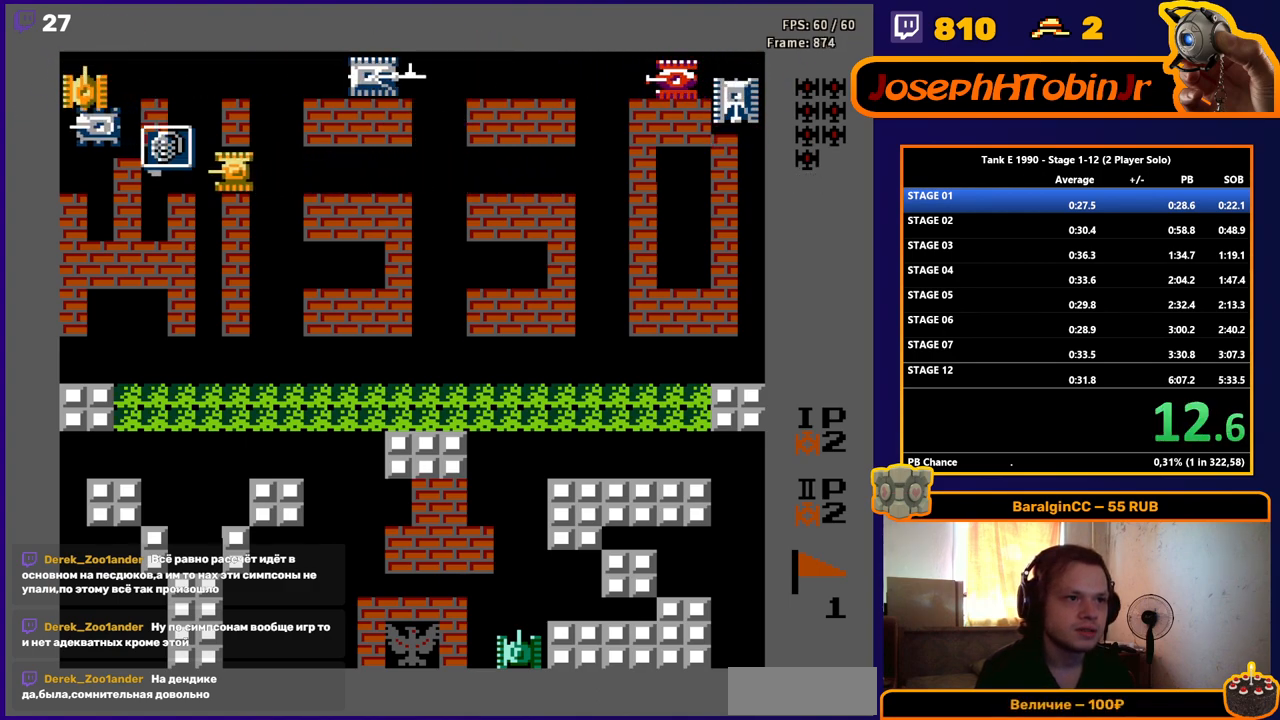
{"buttons": ["DPAD_UP"], "events": [[217, "DPAD_UP", "down"], [234, "DPAD_LEFT", "up"]]}
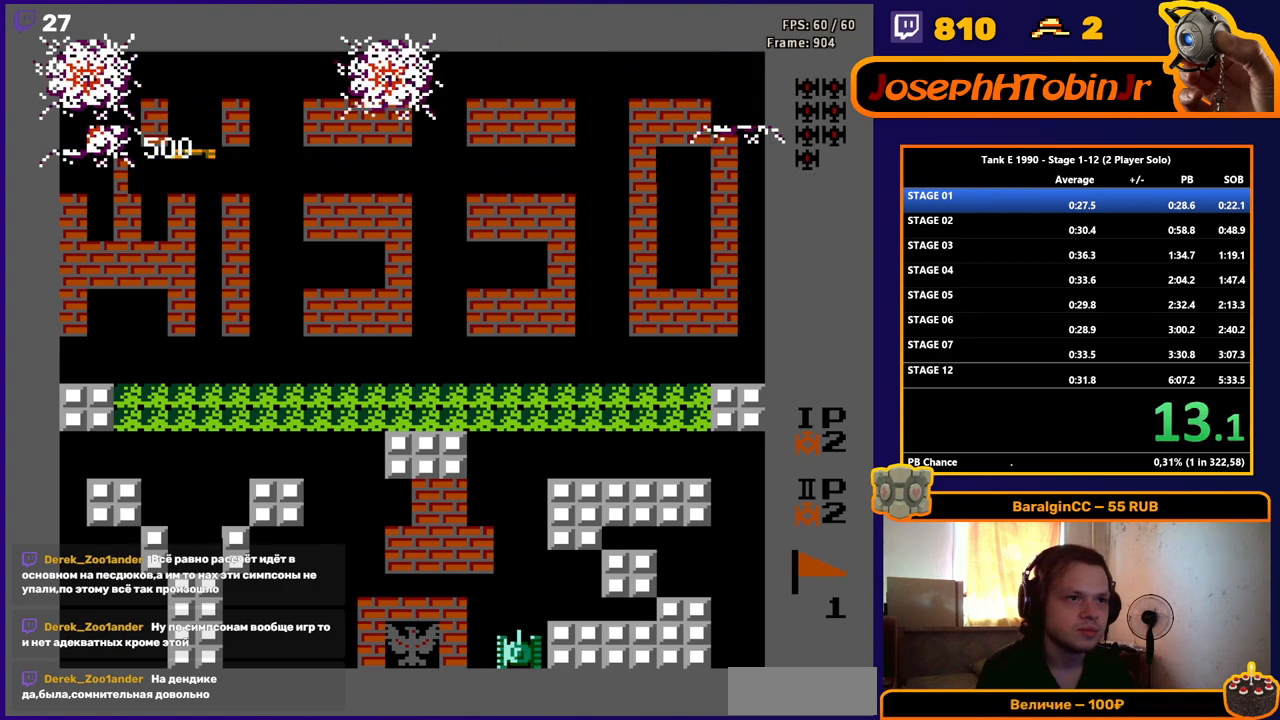
{"buttons": ["B", "DPAD_RIGHT"], "events": [[450, "DPAD_RIGHT", "down"], [467, "B", "down"], [467, "DPAD_UP", "up"]]}
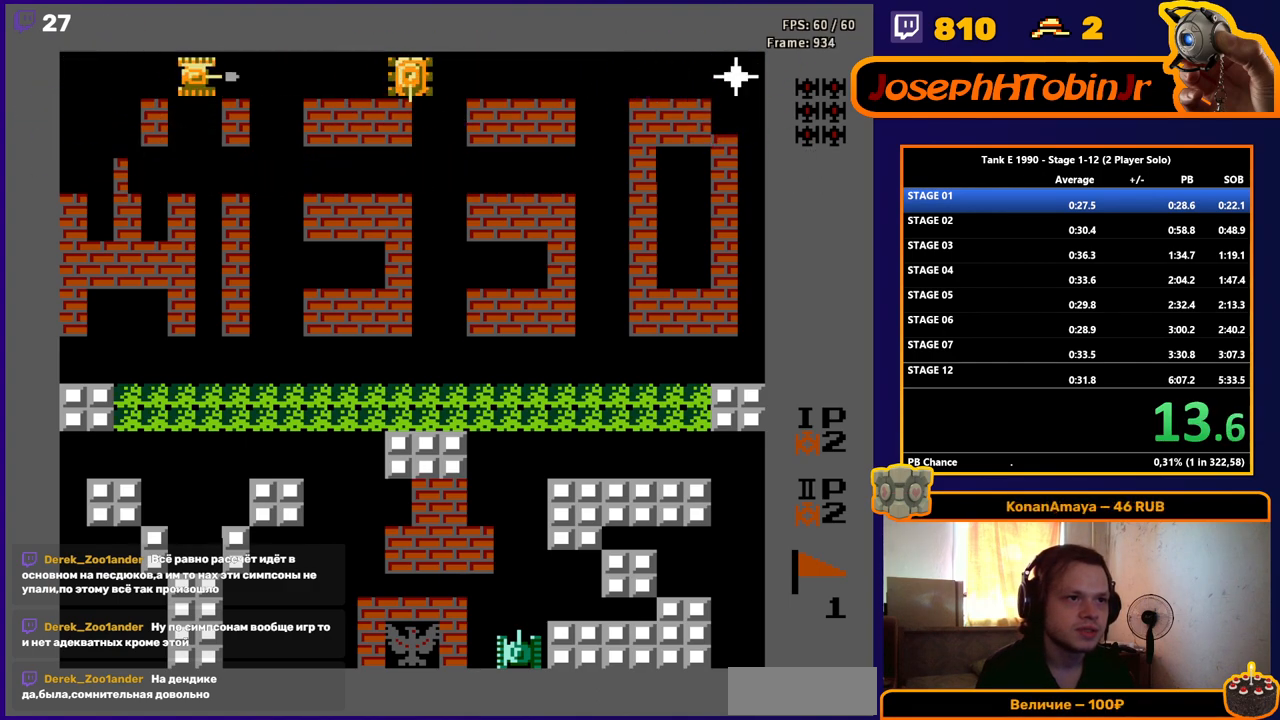
{"buttons": ["B"], "events": [[351, "DPAD_RIGHT", "up"]]}
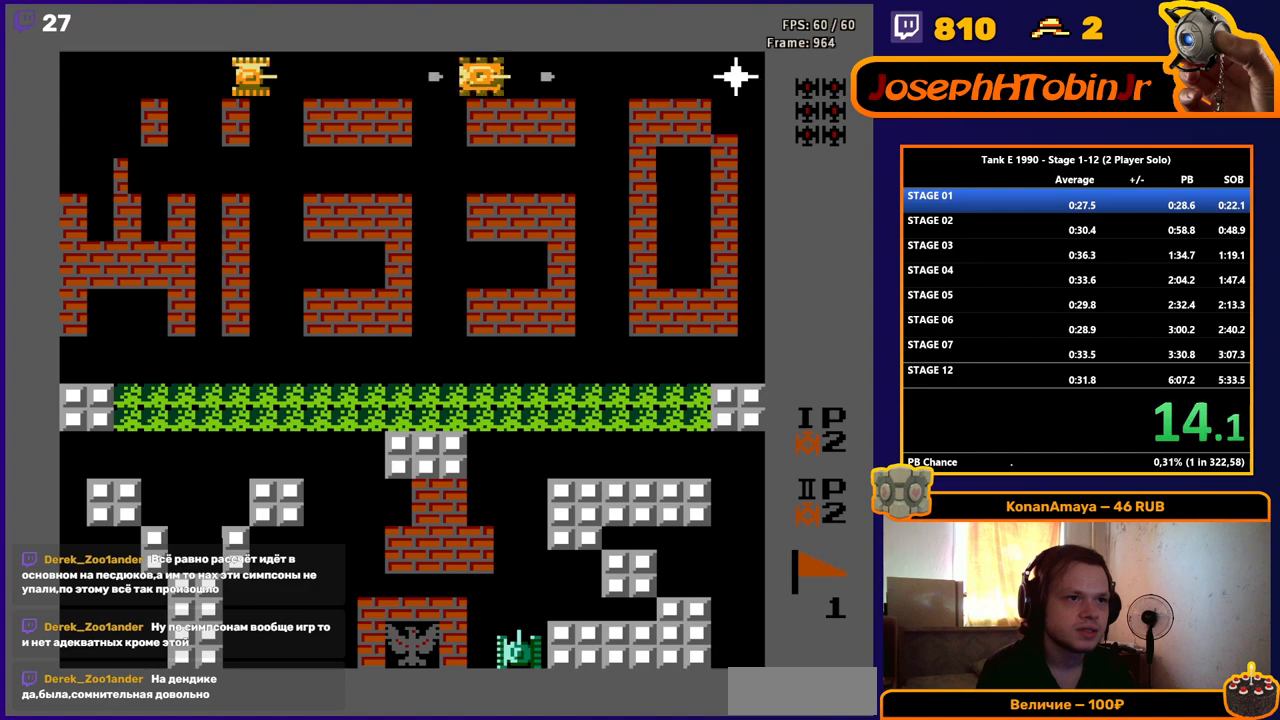
{"buttons": ["DPAD_LEFT"], "events": [[200, "DPAD_LEFT", "down"], [300, "B", "up"]]}
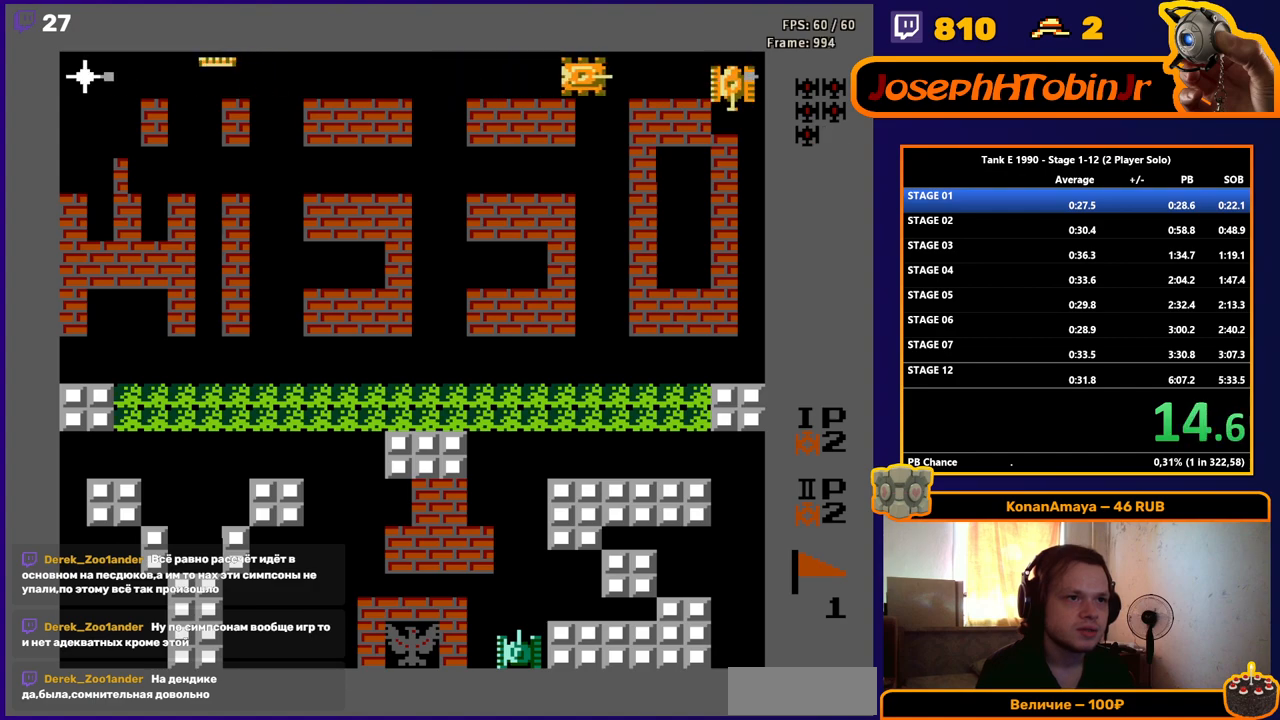
{"buttons": [], "events": [[134, "DPAD_LEFT", "up"], [351, "DPAD_LEFT", "down"], [501, "DPAD_LEFT", "up"]]}
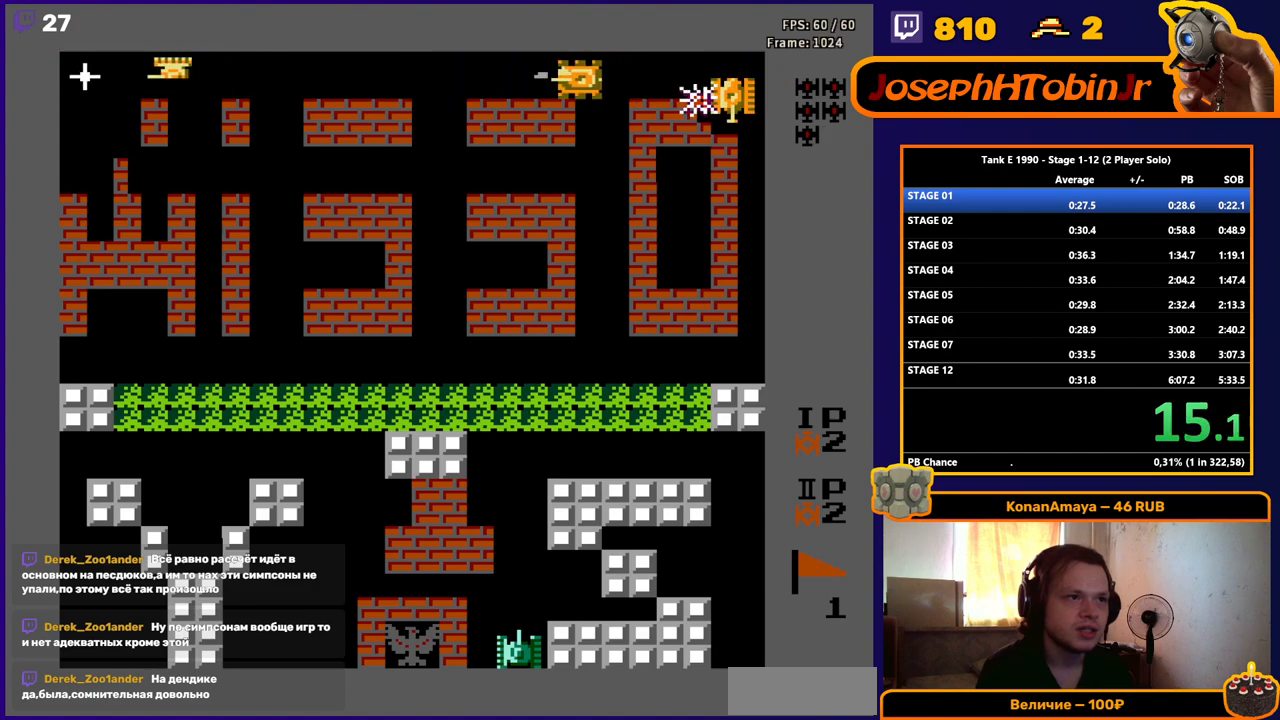
{"buttons": ["B"], "events": [[83, "DPAD_LEFT", "down"], [233, "B", "down"], [417, "DPAD_LEFT", "up"]]}
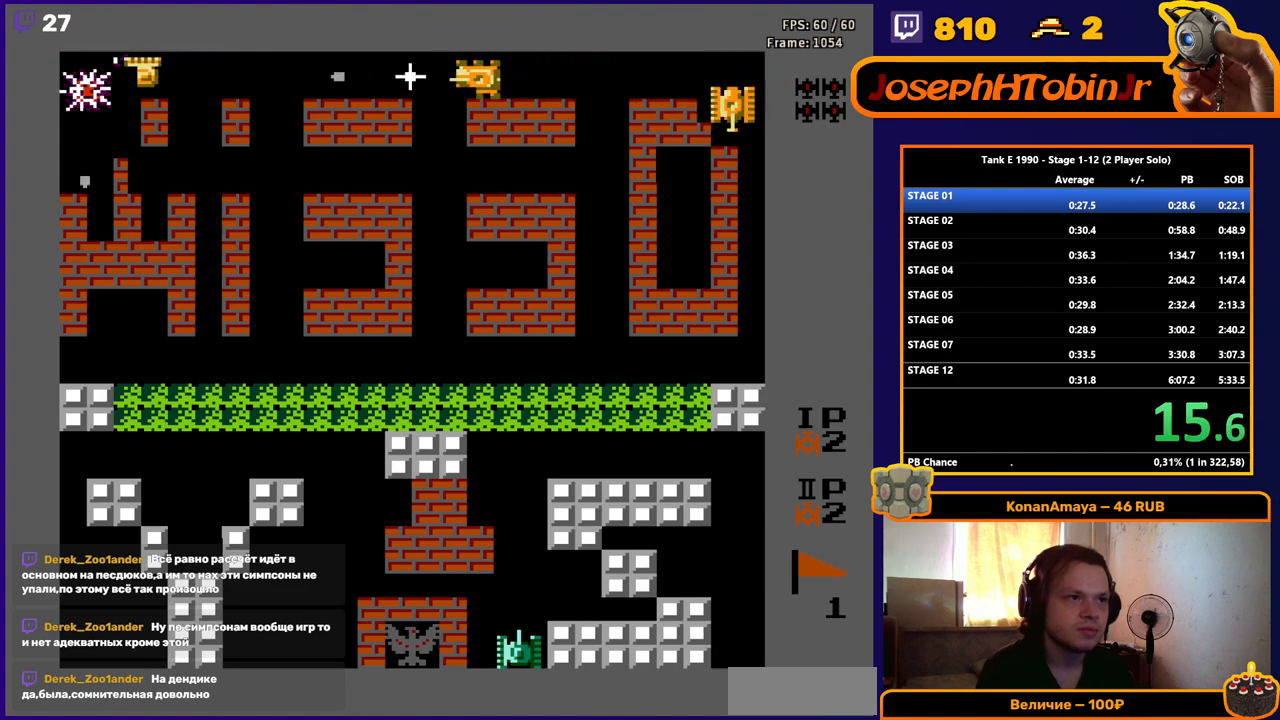
{"buttons": ["B", "DPAD_RIGHT"], "events": [[17, "DPAD_RIGHT", "down"], [134, "DPAD_RIGHT", "up"], [334, "DPAD_RIGHT", "down"]]}
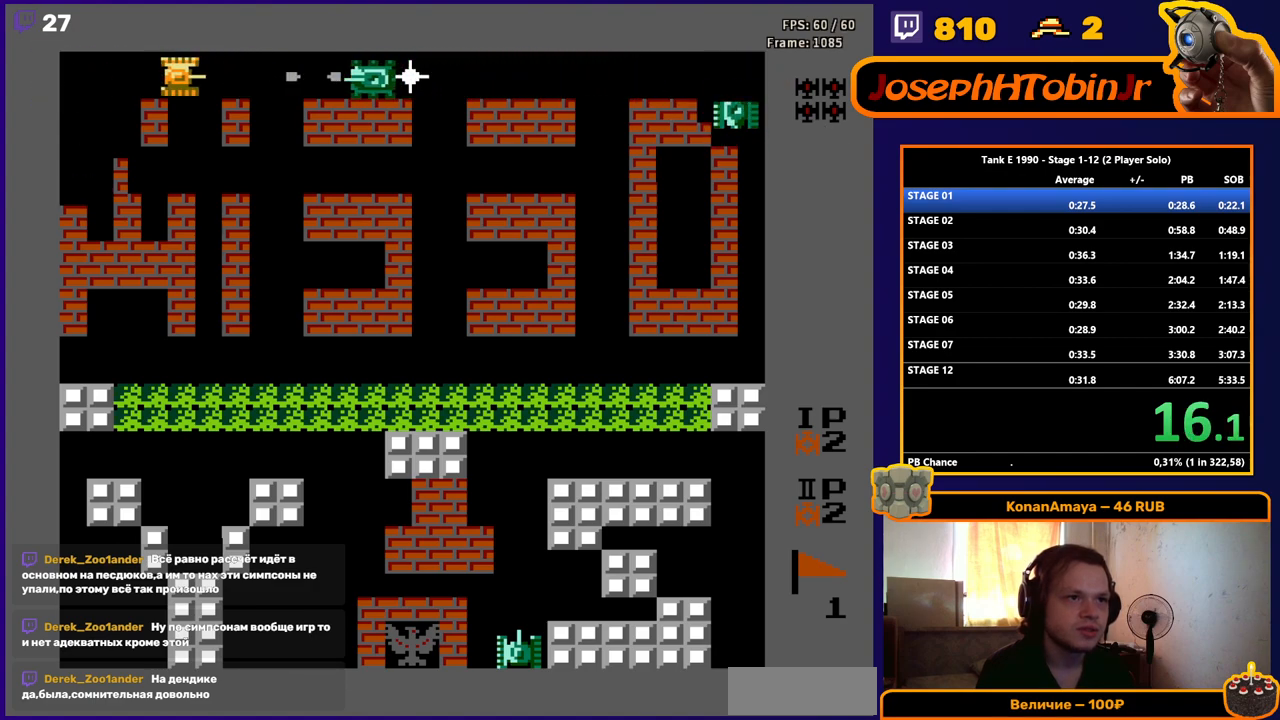
{"buttons": ["B", "DPAD_RIGHT"], "events": [[200, "DPAD_RIGHT", "up"], [500, "DPAD_RIGHT", "down"]]}